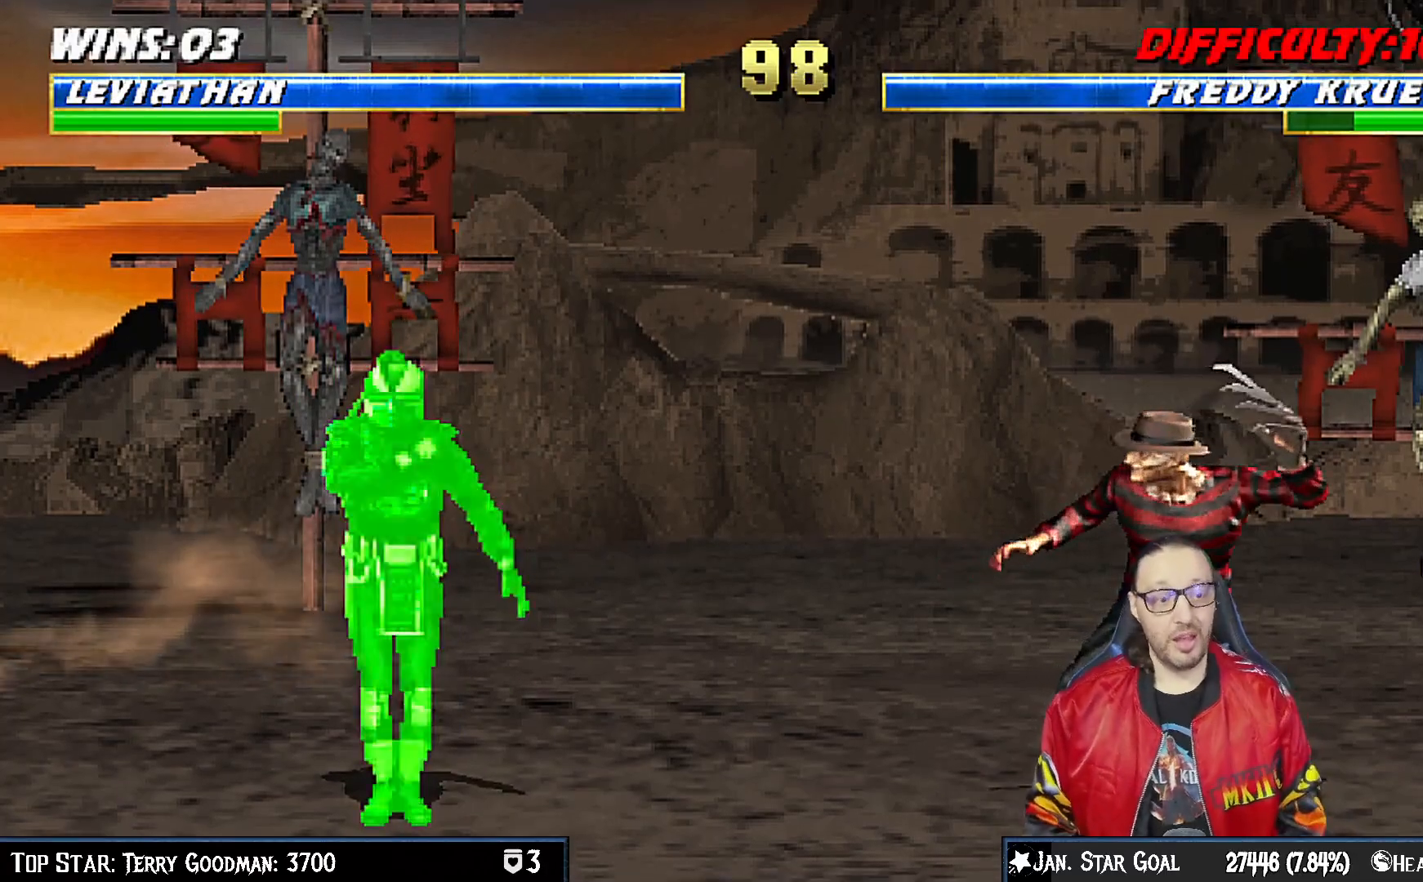
Gameplay with a controller (PlayStation layout); each line is a JSON object with the inputs held at the frame after it (dt_ms = milliseconds from this image to that frame). "events" lists button and stick changes between this image and that frame as [ms after this image, input, new state], when the widget could be followed in between.
{"dt_ms": 500, "buttons": [], "left_stick": "center", "right_stick": "center", "events": [[200, "R1", "down"], [400, "R1", "up"]]}
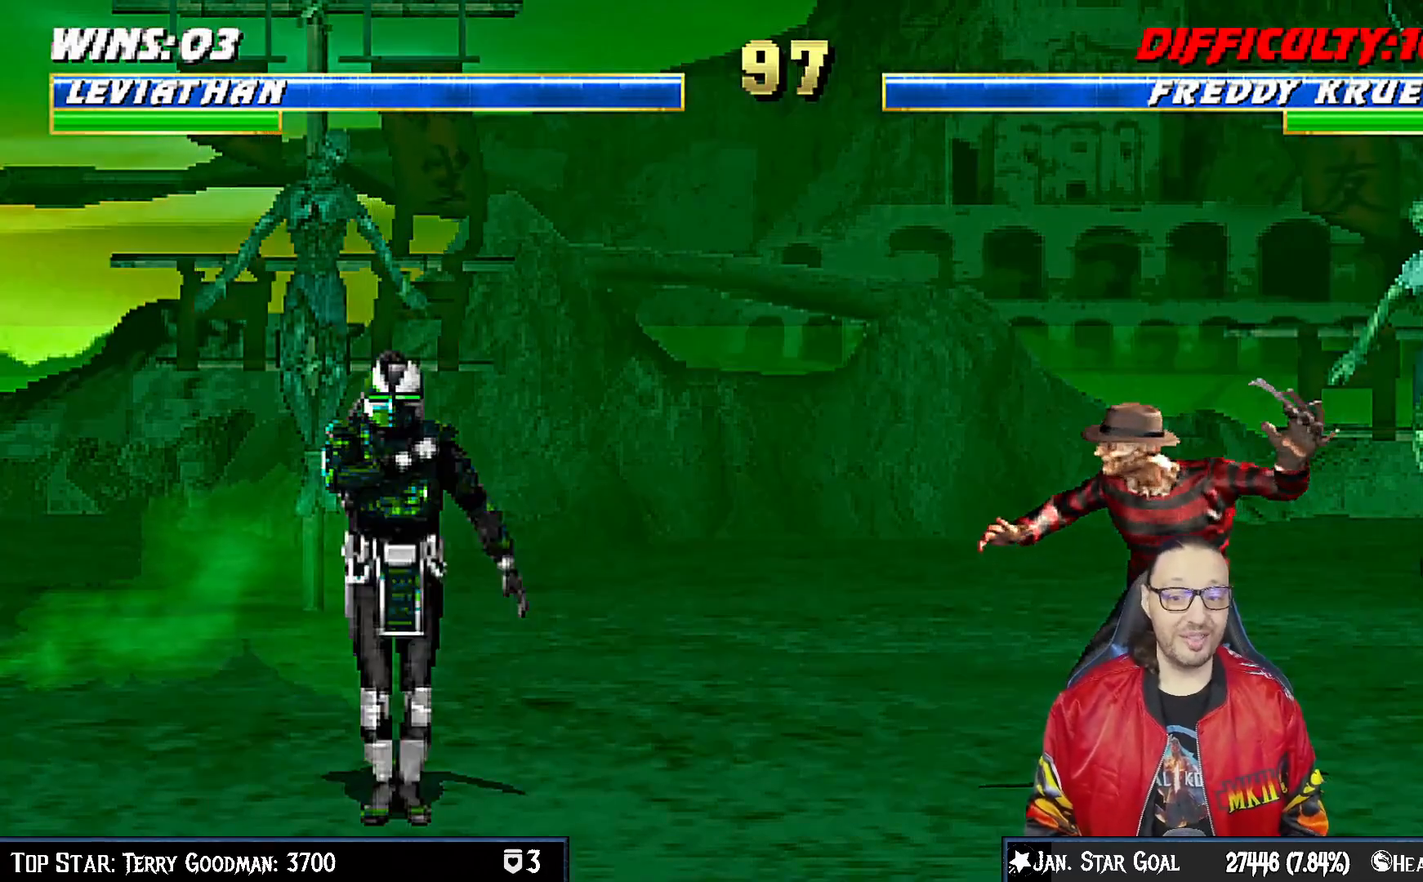
{"dt_ms": 500, "buttons": ["R1"], "left_stick": "center", "right_stick": "center", "events": [[50, "R1", "down"], [233, "R1", "up"], [383, "L1", "down"], [400, "R1", "down"], [500, "L1", "up"]]}
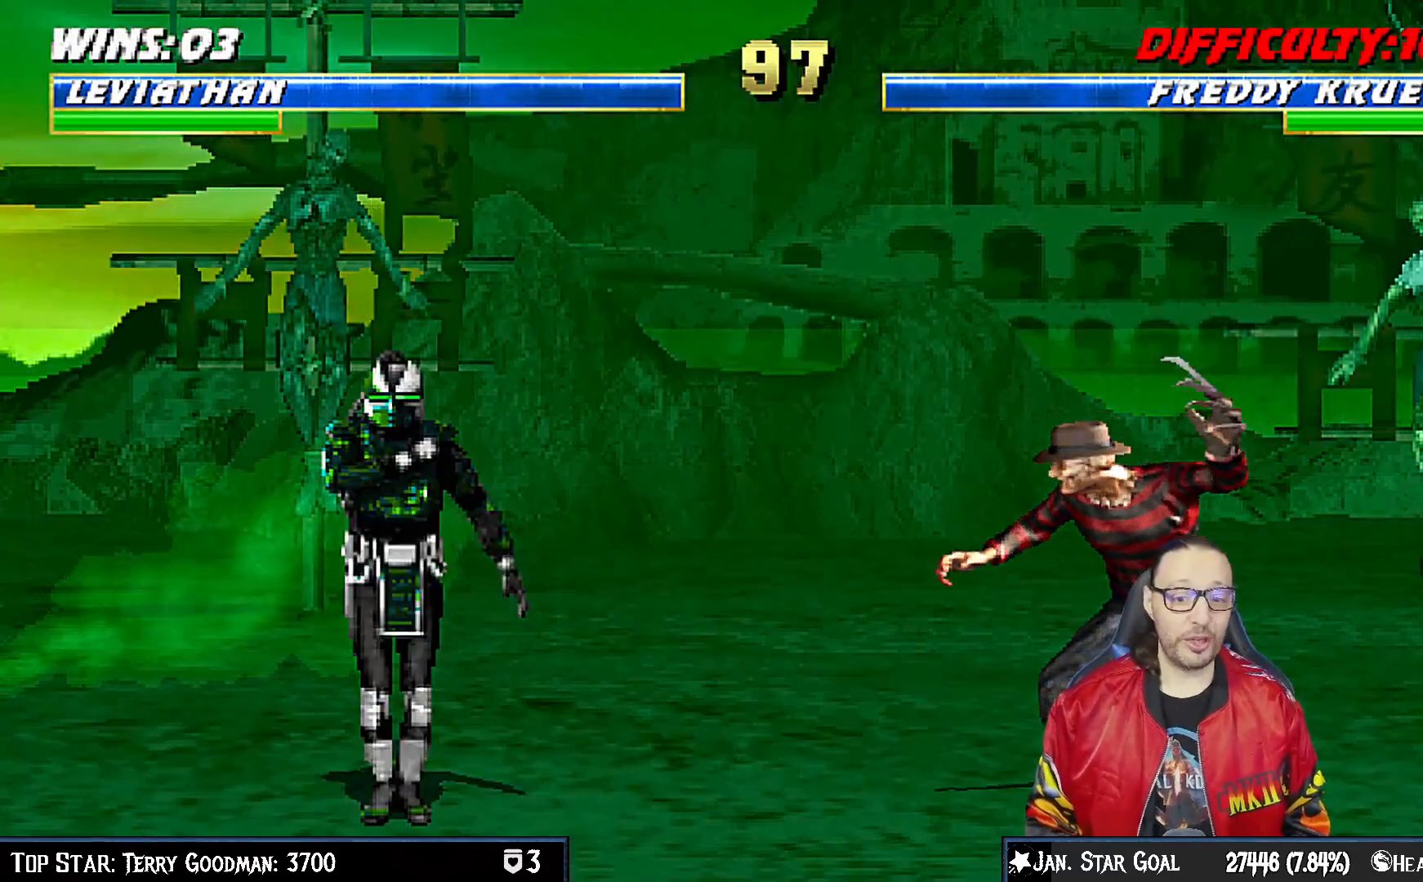
{"dt_ms": 500, "buttons": [], "left_stick": "center", "right_stick": "center", "events": [[50, "R1", "up"], [150, "R1", "down"], [333, "R1", "up"]]}
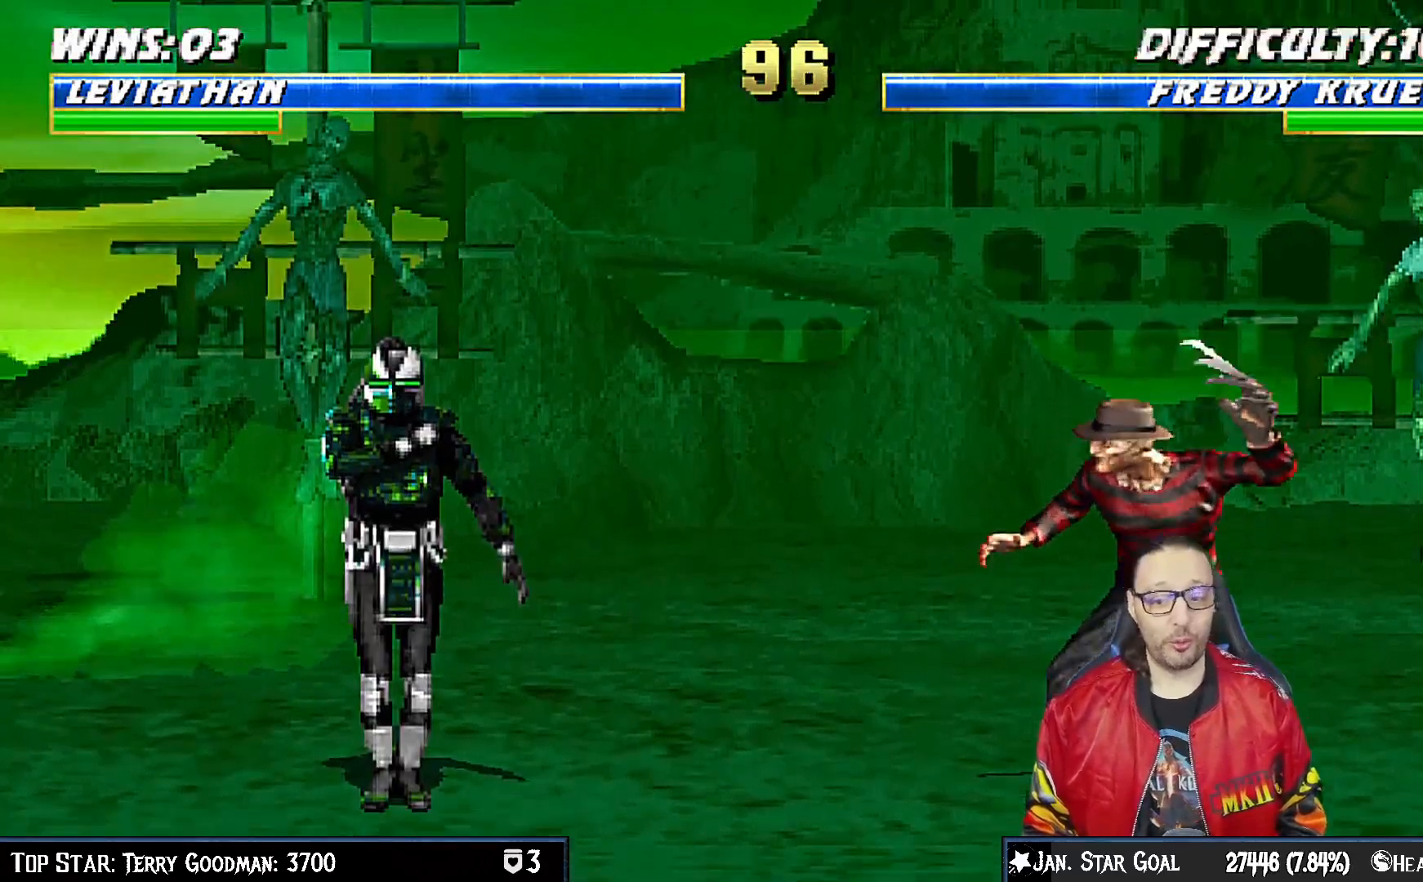
{"dt_ms": 500, "buttons": [], "left_stick": "center", "right_stick": "center", "events": [[33, "R1", "down"], [167, "R1", "up"], [333, "R1", "down"], [500, "R1", "up"]]}
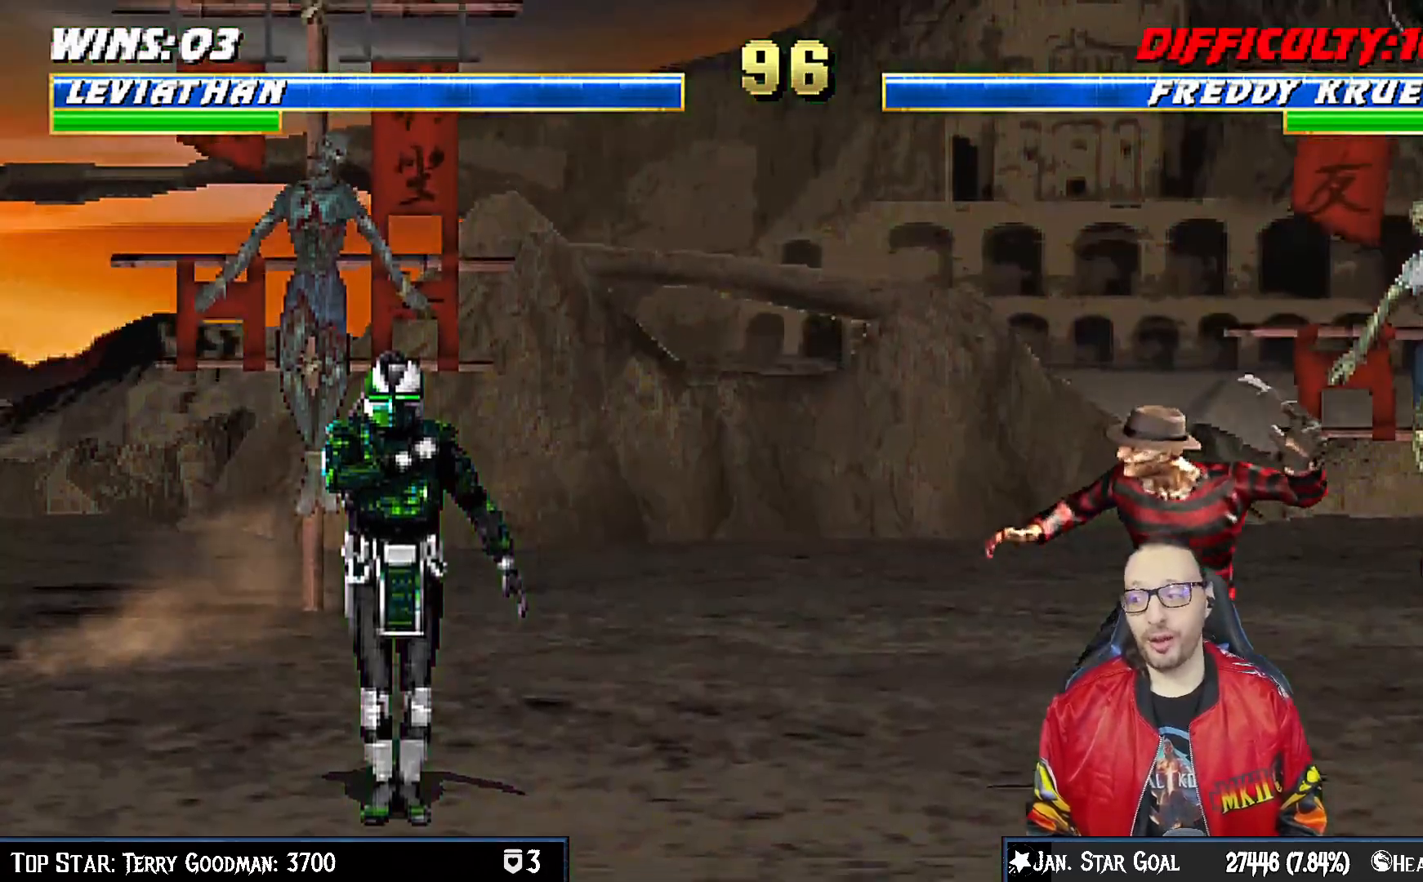
{"dt_ms": 500, "buttons": ["L1", "R1", "DPAD_DOWN", "DPAD_LEFT"], "left_stick": "center", "right_stick": "center", "events": [[150, "DPAD_DOWN", "down"], [150, "L1", "down"], [167, "DPAD_LEFT", "down"], [283, "DPAD_LEFT", "up"], [350, "DPAD_LEFT", "down"], [450, "R1", "down"]]}
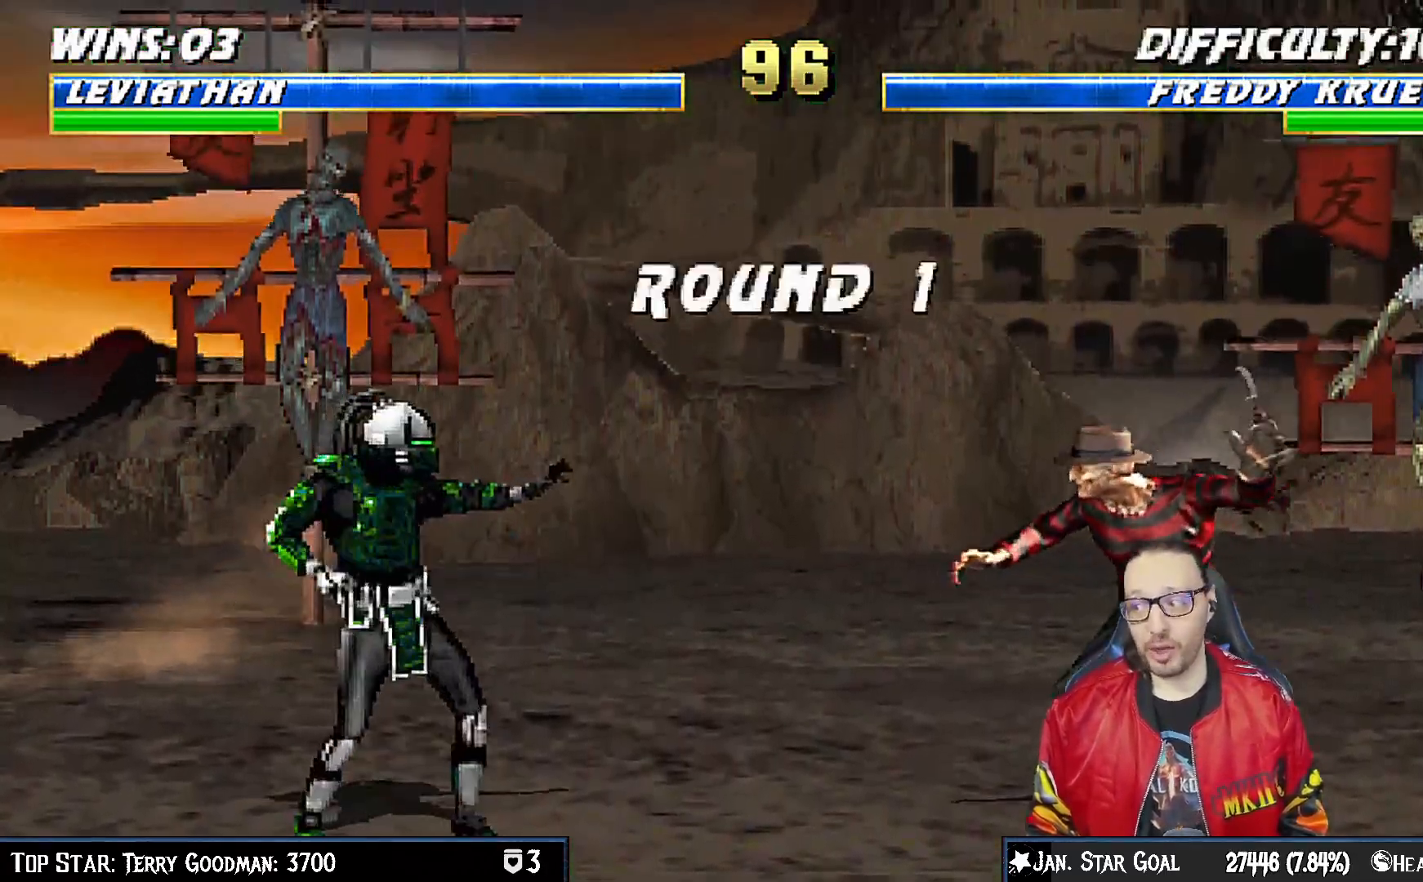
{"dt_ms": 500, "buttons": ["R1"], "left_stick": "center", "right_stick": "center", "events": [[17, "DPAD_LEFT", "up"], [117, "R1", "up"], [167, "DPAD_LEFT", "down"], [317, "DPAD_LEFT", "up"], [333, "DPAD_DOWN", "up"], [367, "L1", "up"], [367, "R1", "down"]]}
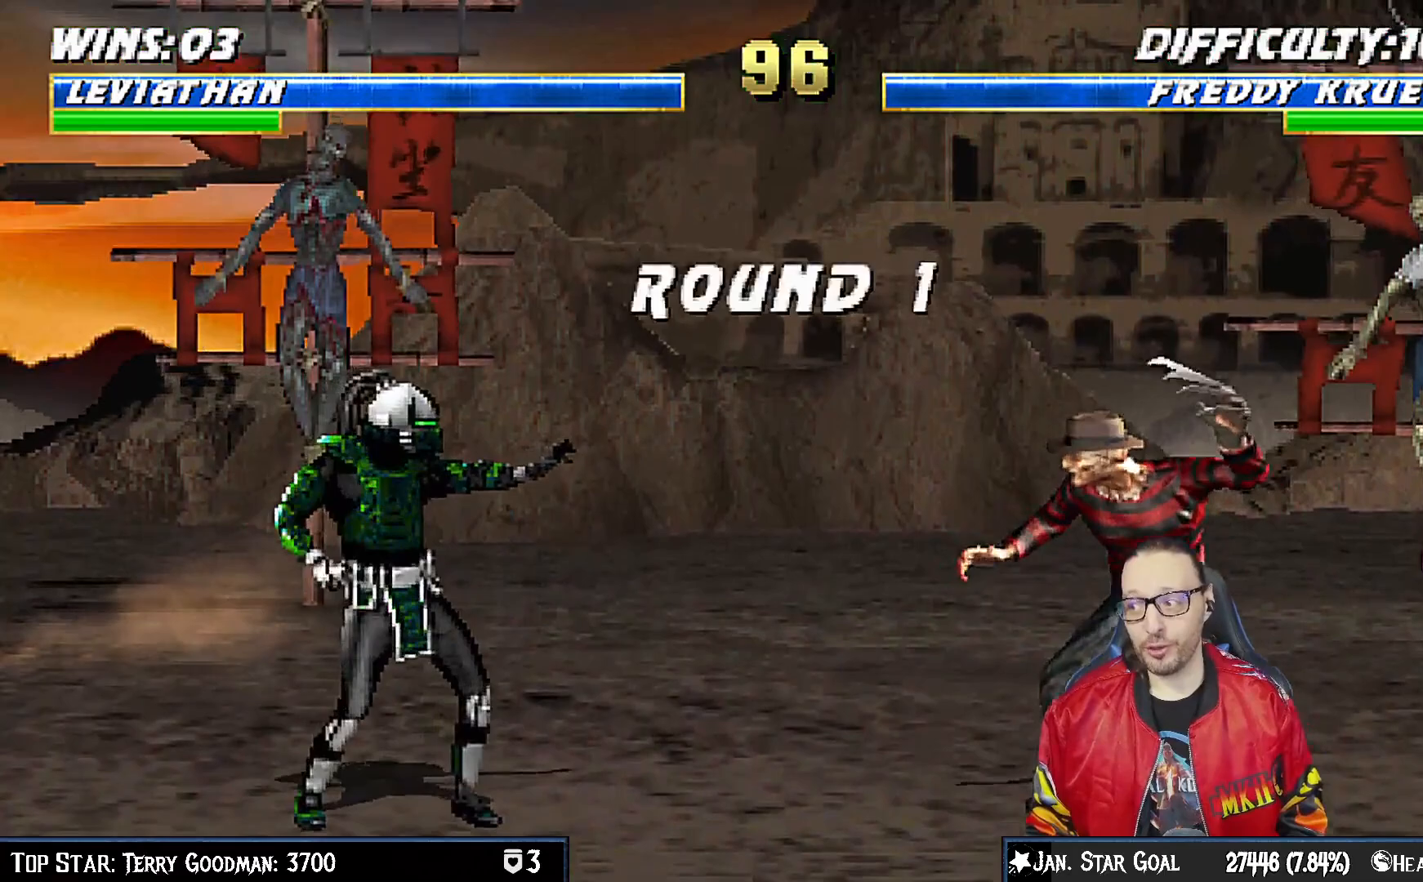
{"dt_ms": 500, "buttons": ["L1"], "left_stick": "center", "right_stick": "center", "events": [[50, "R1", "up"], [333, "R1", "down"], [433, "L1", "down"], [467, "R1", "up"]]}
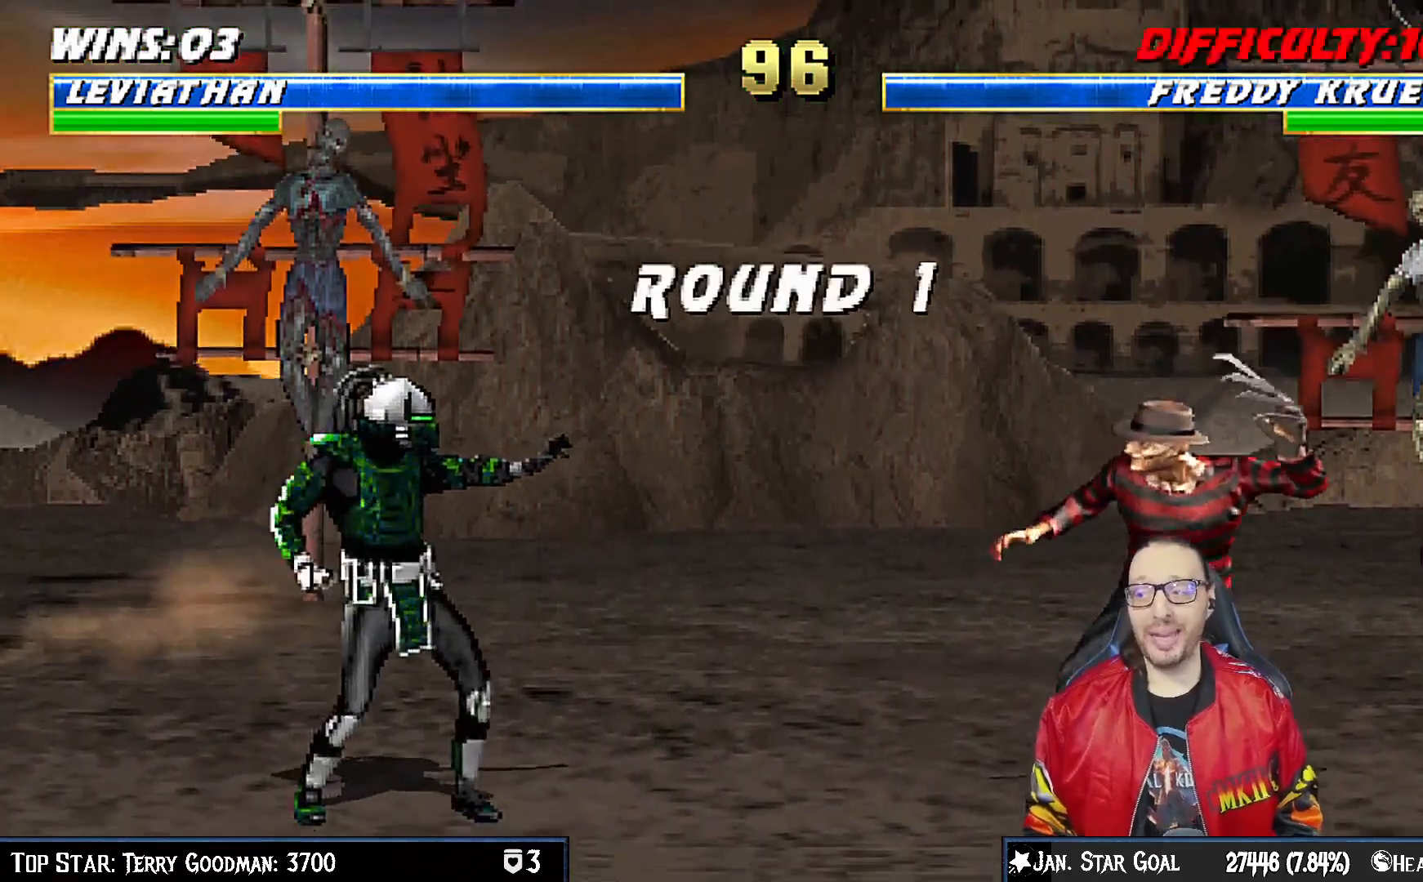
{"dt_ms": 500, "buttons": [], "left_stick": "center", "right_stick": "center", "events": [[50, "L1", "up"], [133, "L1", "down"], [167, "R1", "down"], [183, "DPAD_DOWN", "down"], [233, "DPAD_DOWN", "up"], [267, "L1", "up"], [350, "R1", "up"]]}
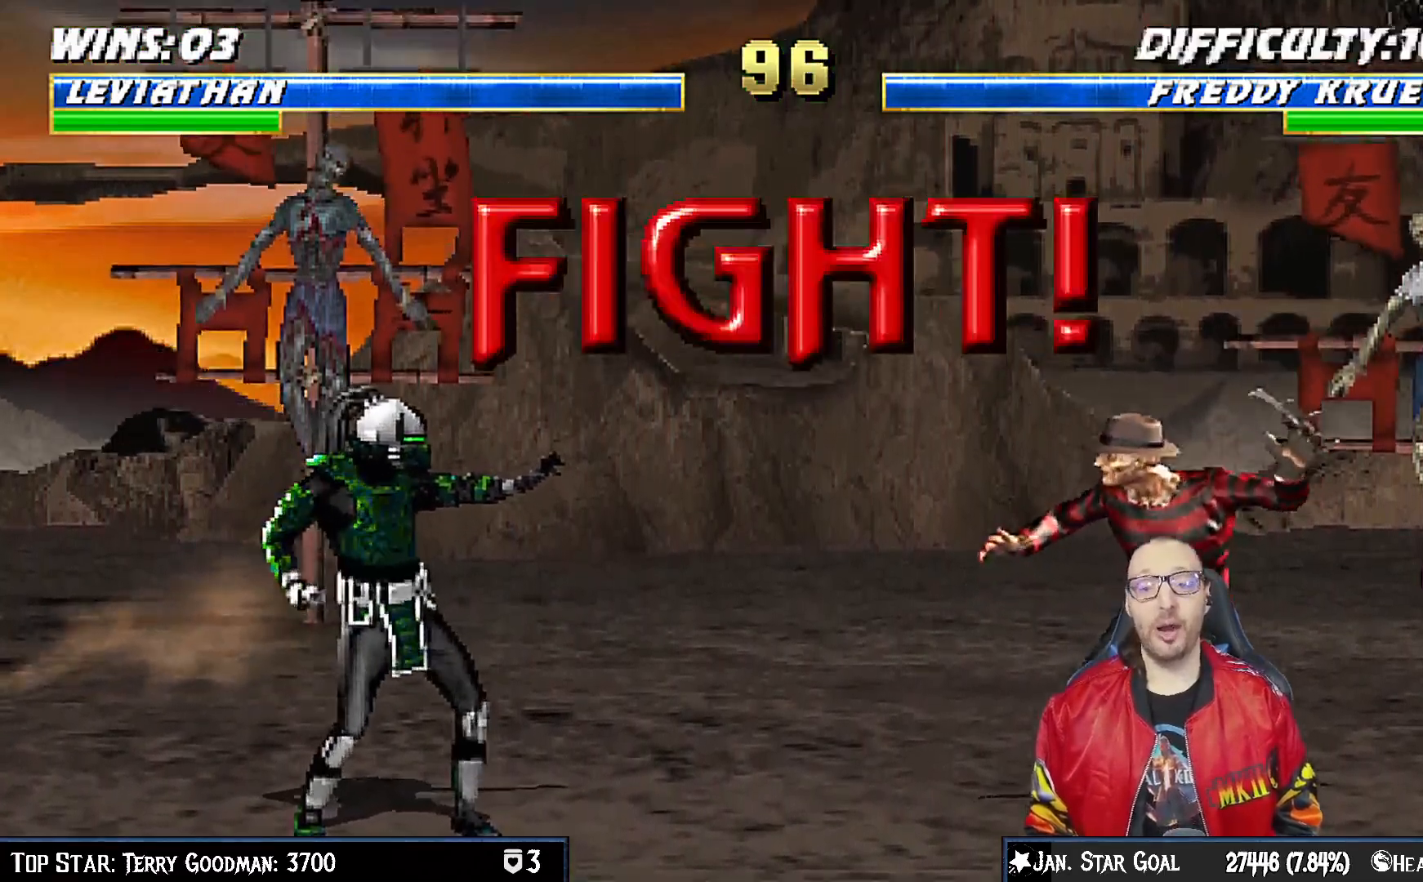
{"dt_ms": 500, "buttons": ["R1", "DPAD_DOWN", "DPAD_LEFT"], "left_stick": "center", "right_stick": "center", "events": [[67, "R1", "down"], [83, "DPAD_DOWN", "down"], [83, "DPAD_LEFT", "down"], [267, "R1", "up"], [383, "R1", "down"]]}
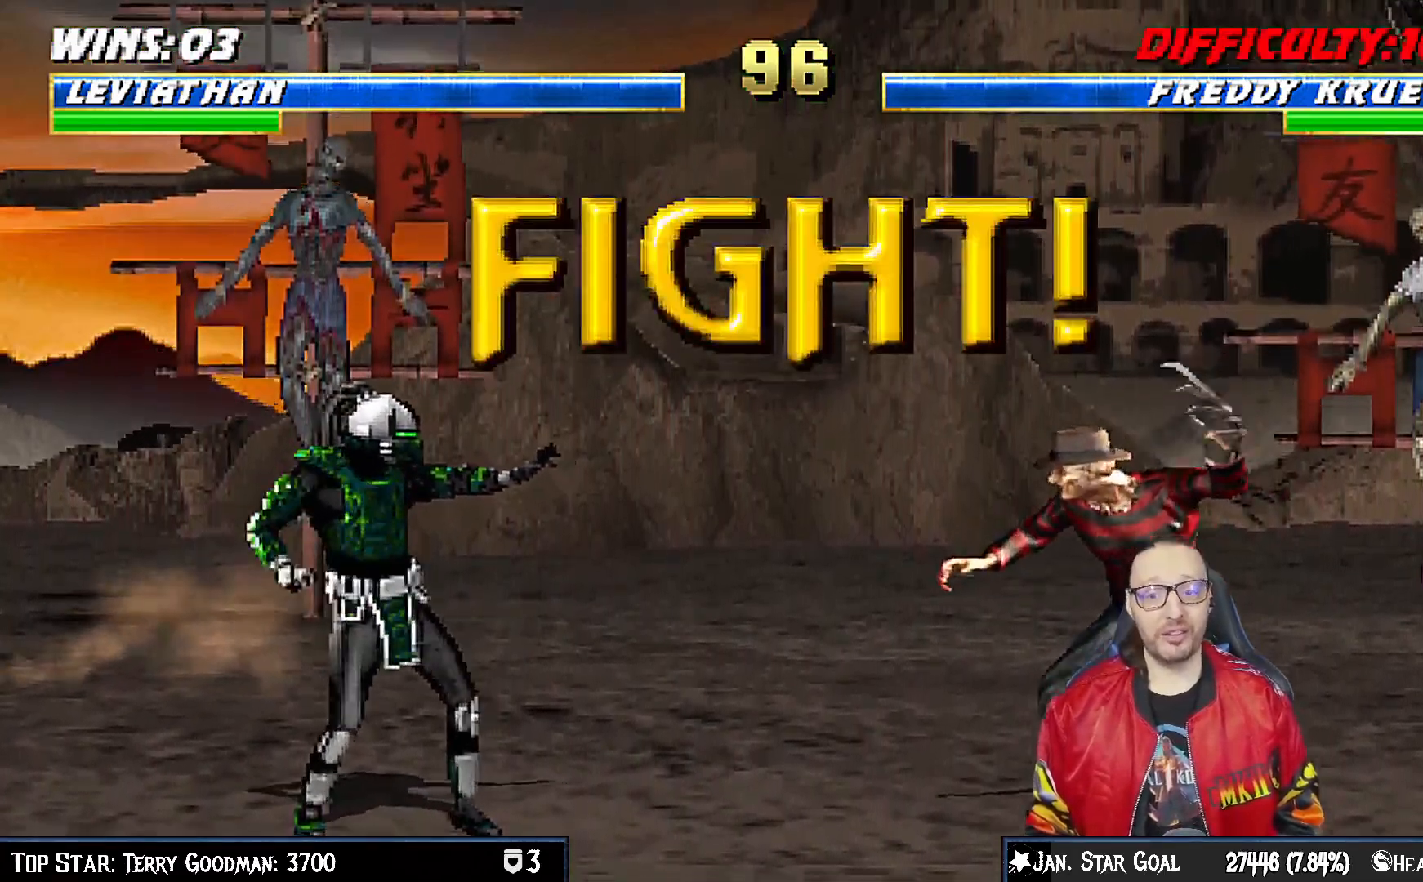
{"dt_ms": 500, "buttons": ["DPAD_LEFT"], "left_stick": "center", "right_stick": "center", "events": [[83, "R1", "up"], [150, "DPAD_DOWN", "up"], [150, "DPAD_LEFT", "up"], [500, "DPAD_LEFT", "down"]]}
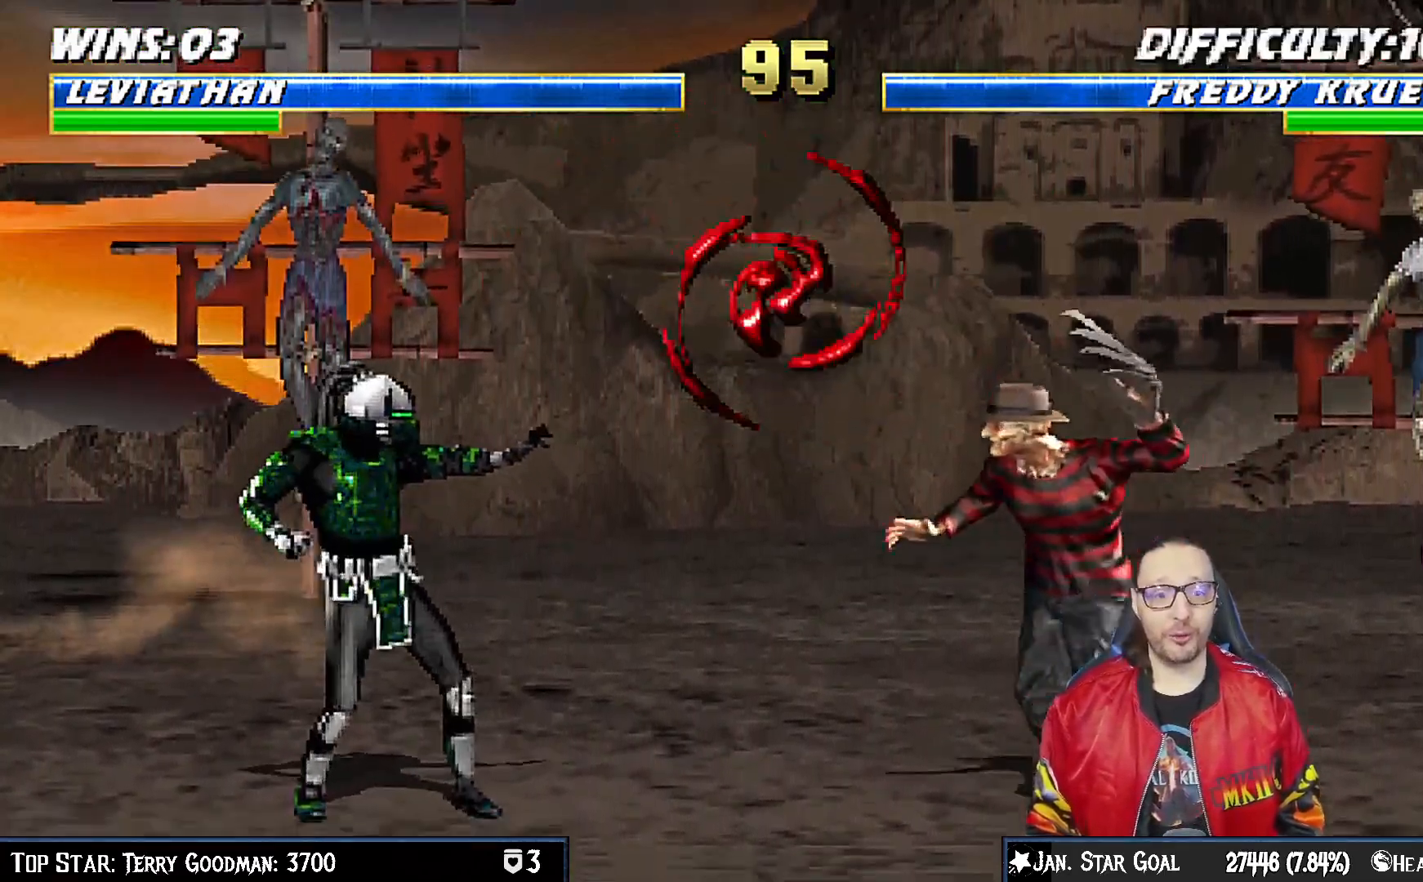
{"dt_ms": 500, "buttons": ["TRIANGLE"], "left_stick": "center", "right_stick": "center", "events": [[83, "DPAD_LEFT", "up"], [117, "DPAD_RIGHT", "down"], [183, "TRIANGLE", "down"], [200, "DPAD_RIGHT", "up"], [317, "TRIANGLE", "up"], [333, "TRIANGLE", "down"]]}
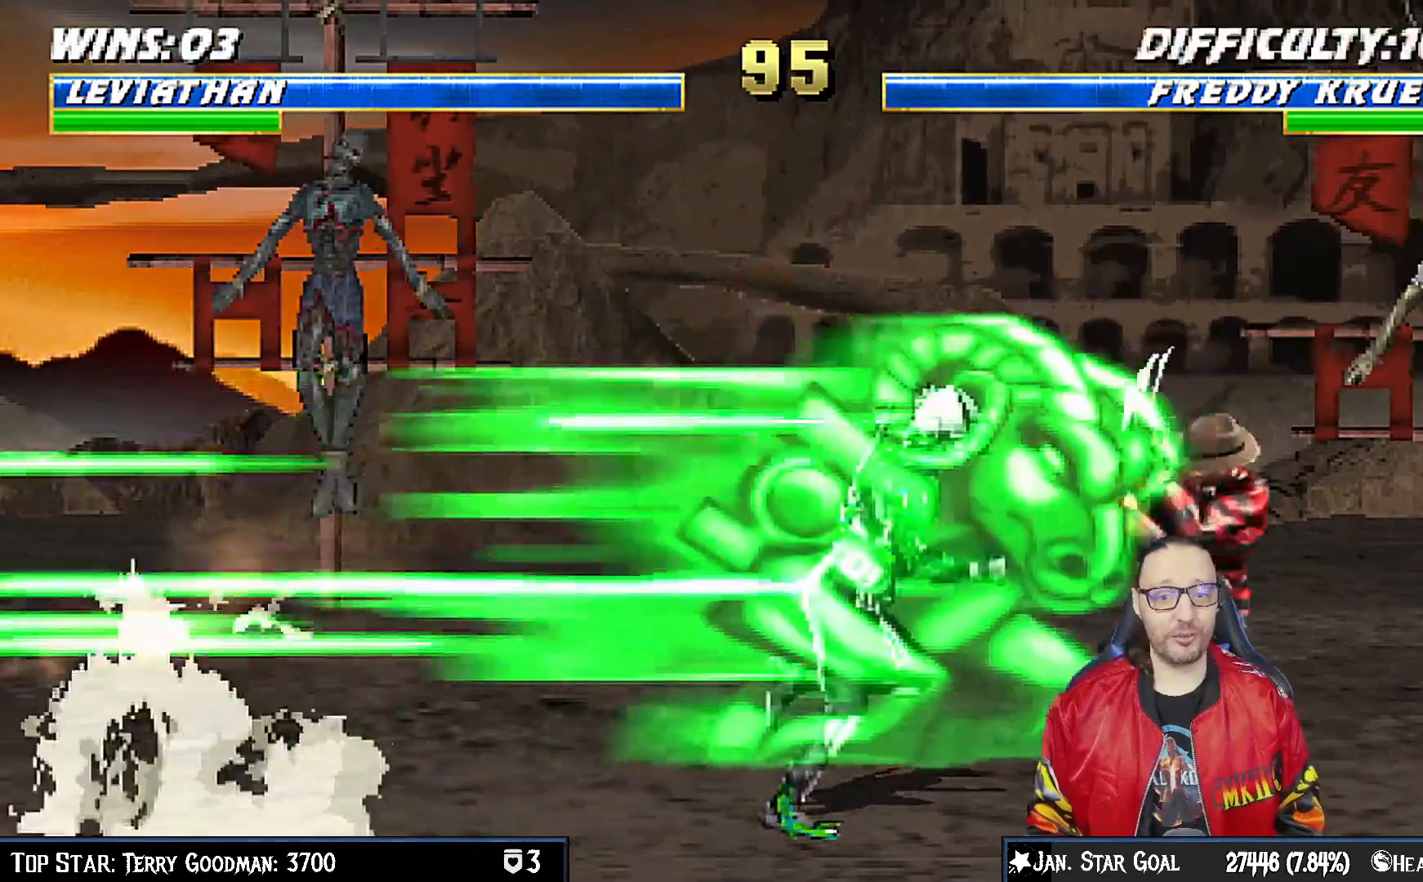
{"dt_ms": 500, "buttons": ["L1", "R1", "DPAD_DOWN", "DPAD_LEFT"], "left_stick": "center", "right_stick": "center", "events": [[17, "TRIANGLE", "up"], [417, "DPAD_DOWN", "down"], [433, "L1", "down"], [450, "DPAD_LEFT", "down"], [450, "R1", "down"]]}
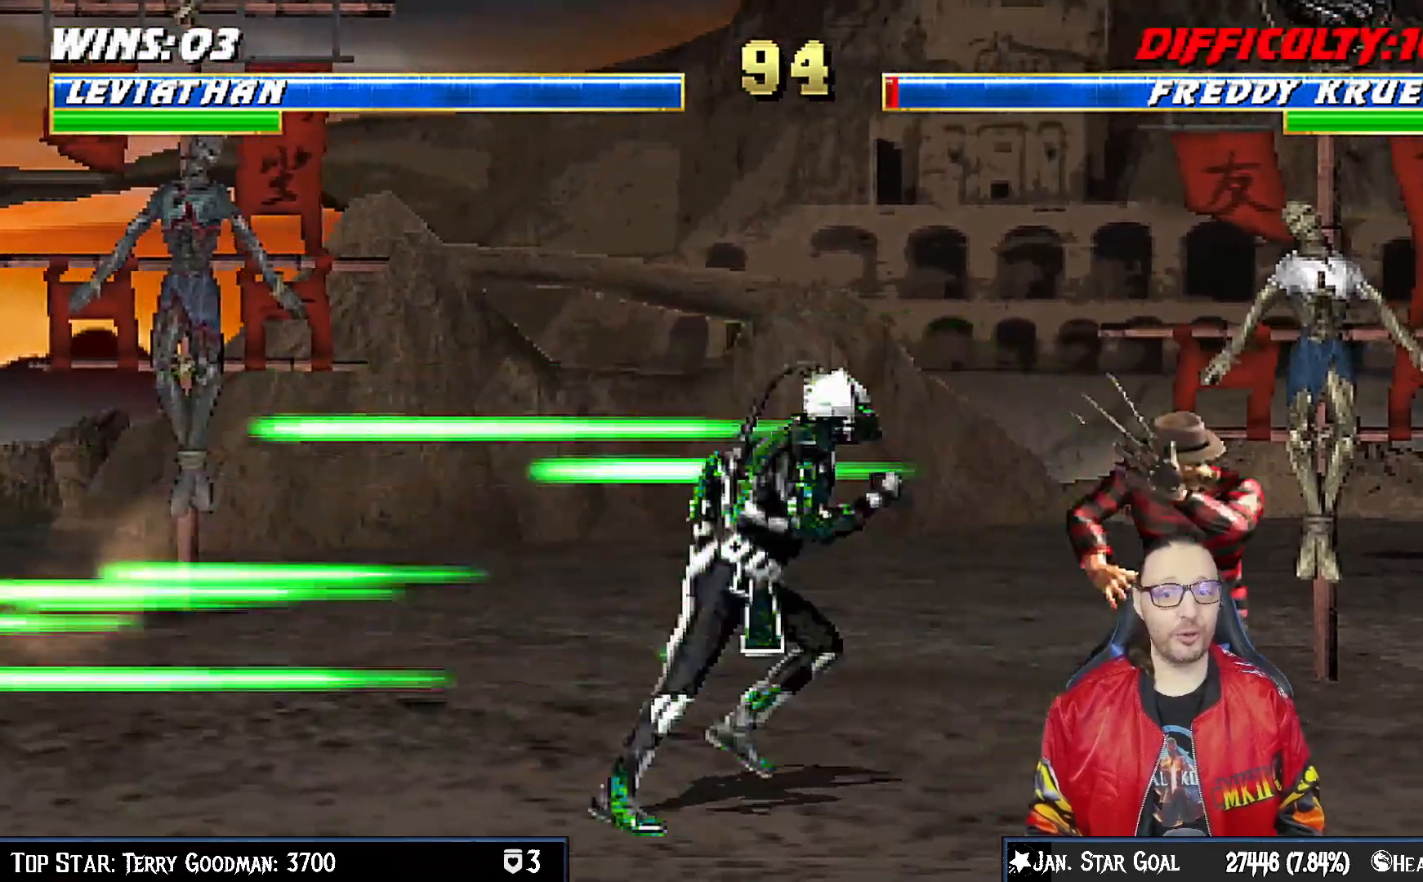
{"dt_ms": 500, "buttons": ["L1", "R1", "DPAD_DOWN", "DPAD_LEFT"], "left_stick": "center", "right_stick": "center", "events": []}
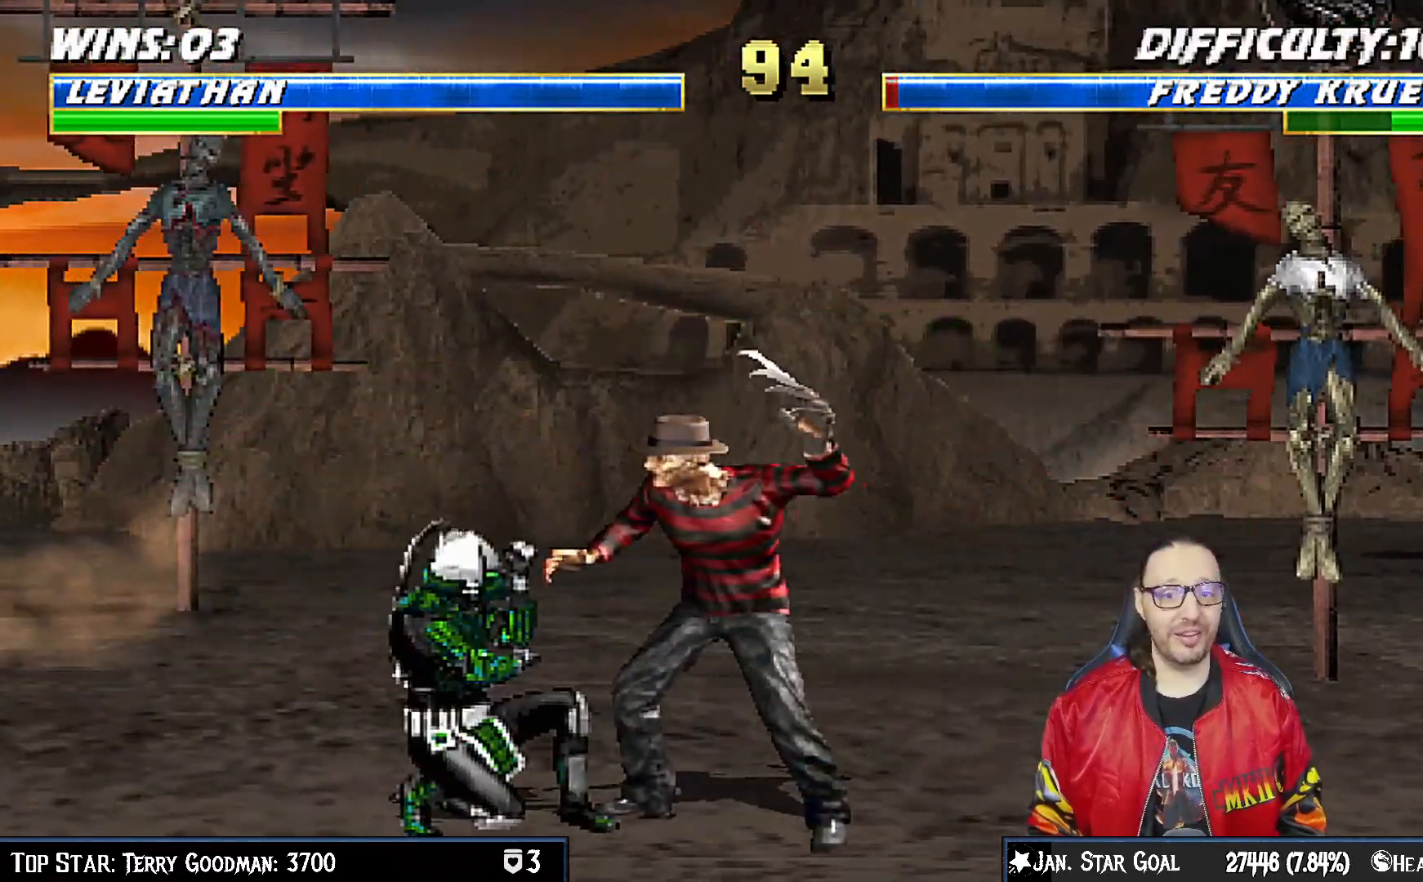
{"dt_ms": 500, "buttons": ["L1", "R1", "DPAD_DOWN", "DPAD_LEFT"], "left_stick": "center", "right_stick": "center", "events": []}
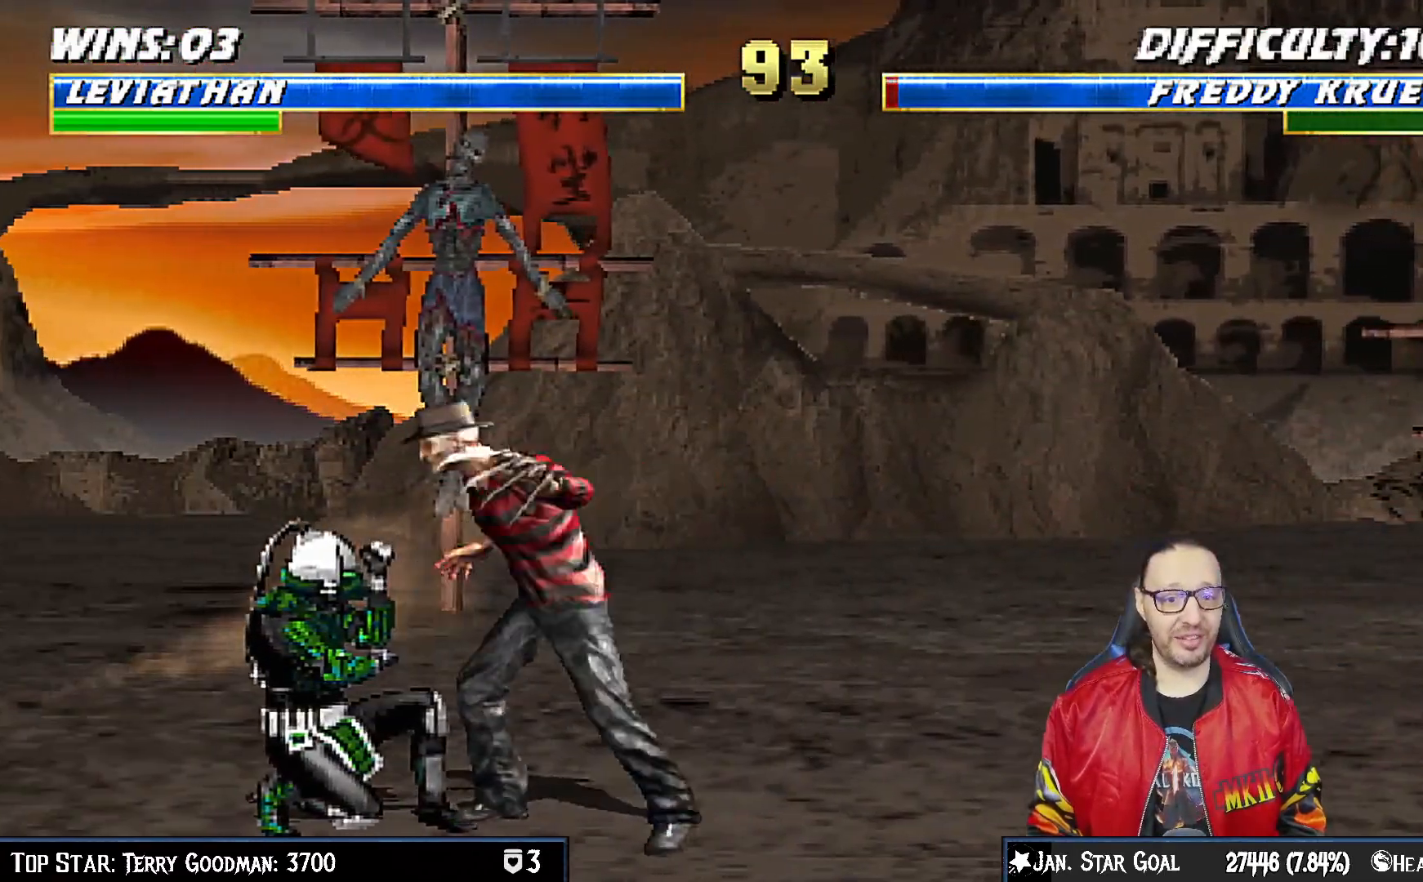
{"dt_ms": 500, "buttons": ["L1", "R1", "DPAD_DOWN", "DPAD_LEFT"], "left_stick": "center", "right_stick": "center", "events": []}
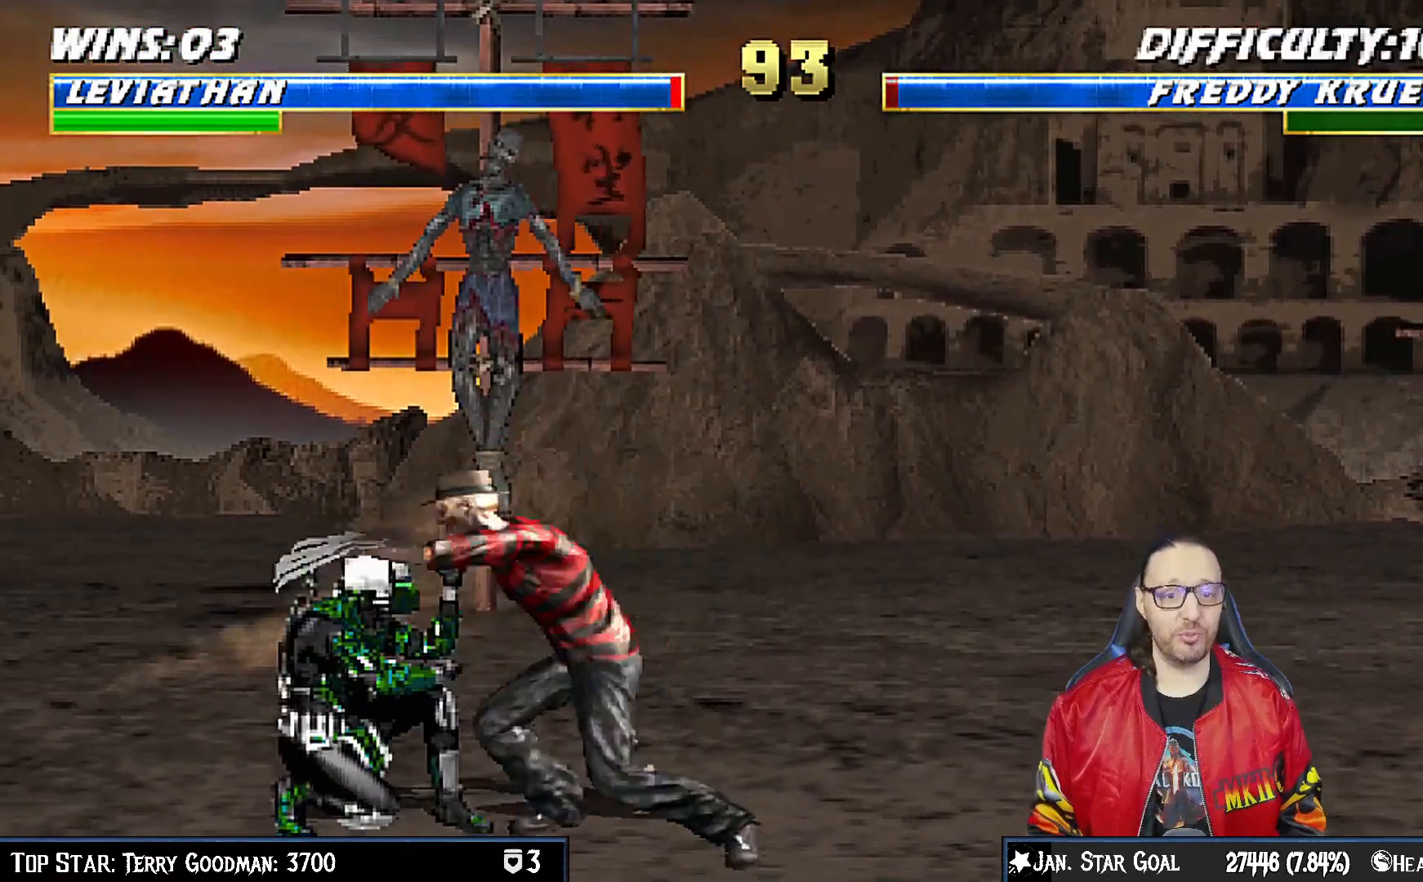
{"dt_ms": 500, "buttons": [], "left_stick": "center", "right_stick": "center", "events": [[350, "DPAD_LEFT", "up"], [367, "DPAD_DOWN", "up"], [367, "L1", "up"], [417, "R1", "up"]]}
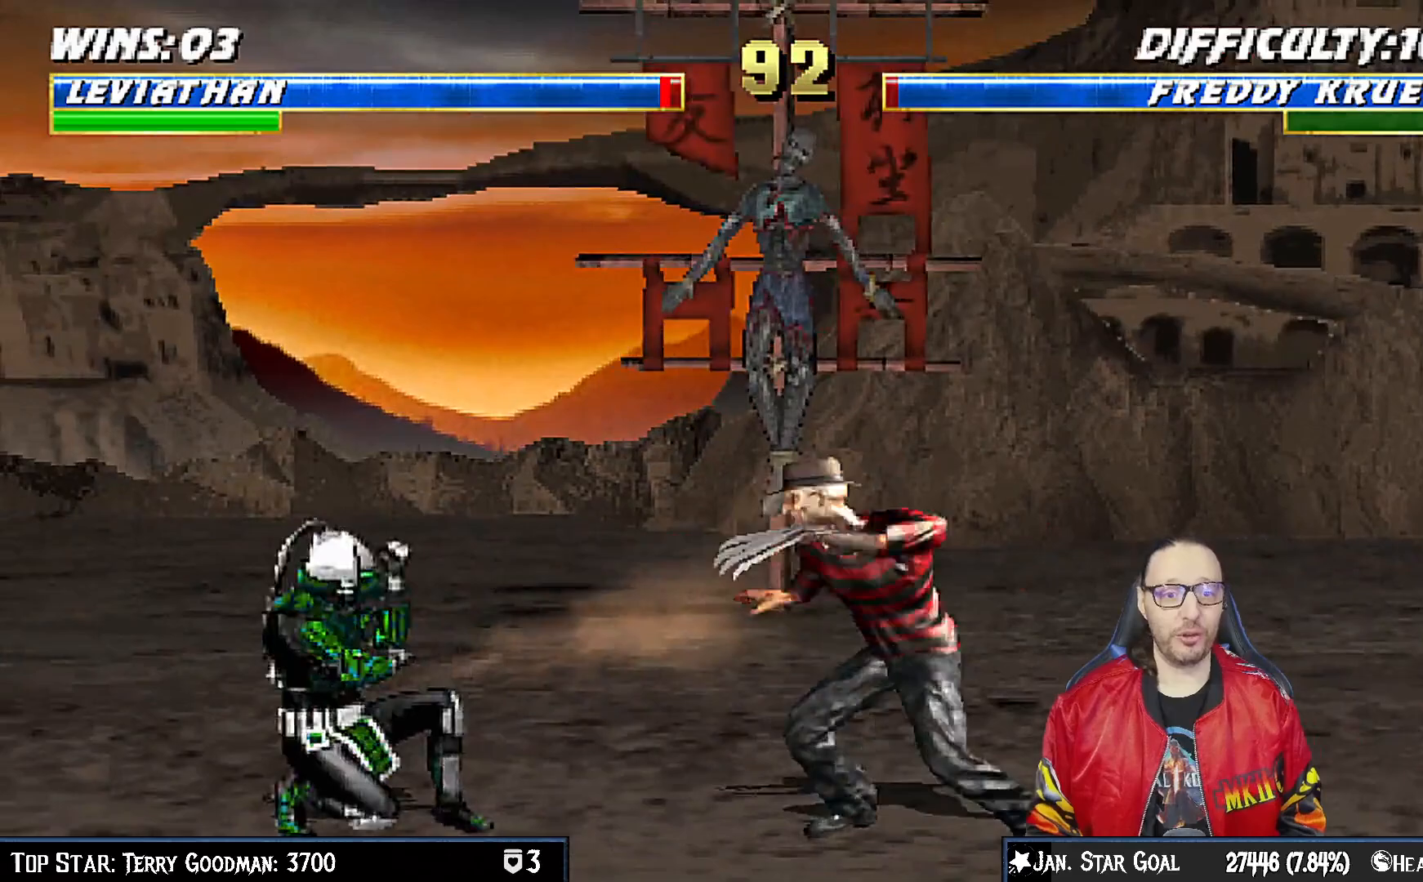
{"dt_ms": 500, "buttons": ["L1", "DPAD_UP", "DPAD_RIGHT"], "left_stick": "center", "right_stick": "center", "events": [[17, "DPAD_RIGHT", "down"], [17, "L1", "down"], [33, "DPAD_UP", "down"]]}
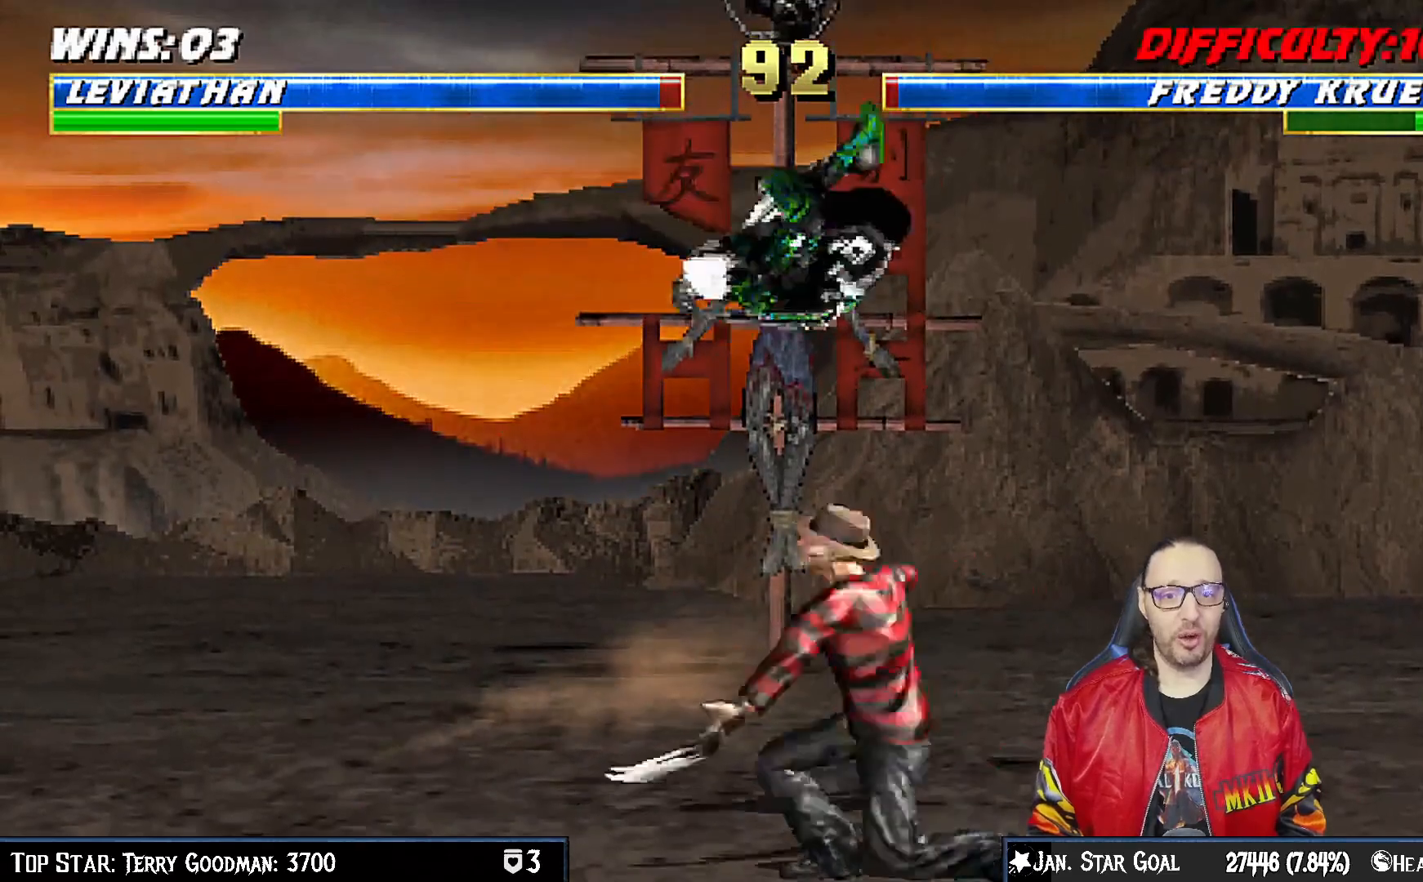
{"dt_ms": 500, "buttons": ["SQUARE", "L1", "DPAD_DOWN"], "left_stick": "center", "right_stick": "center", "events": [[50, "SQUARE", "down"], [150, "DPAD_UP", "up"], [167, "SQUARE", "up"], [183, "DPAD_RIGHT", "up"], [267, "DPAD_DOWN", "down"], [267, "SQUARE", "down"], [333, "SQUARE", "up"], [383, "SQUARE", "down"]]}
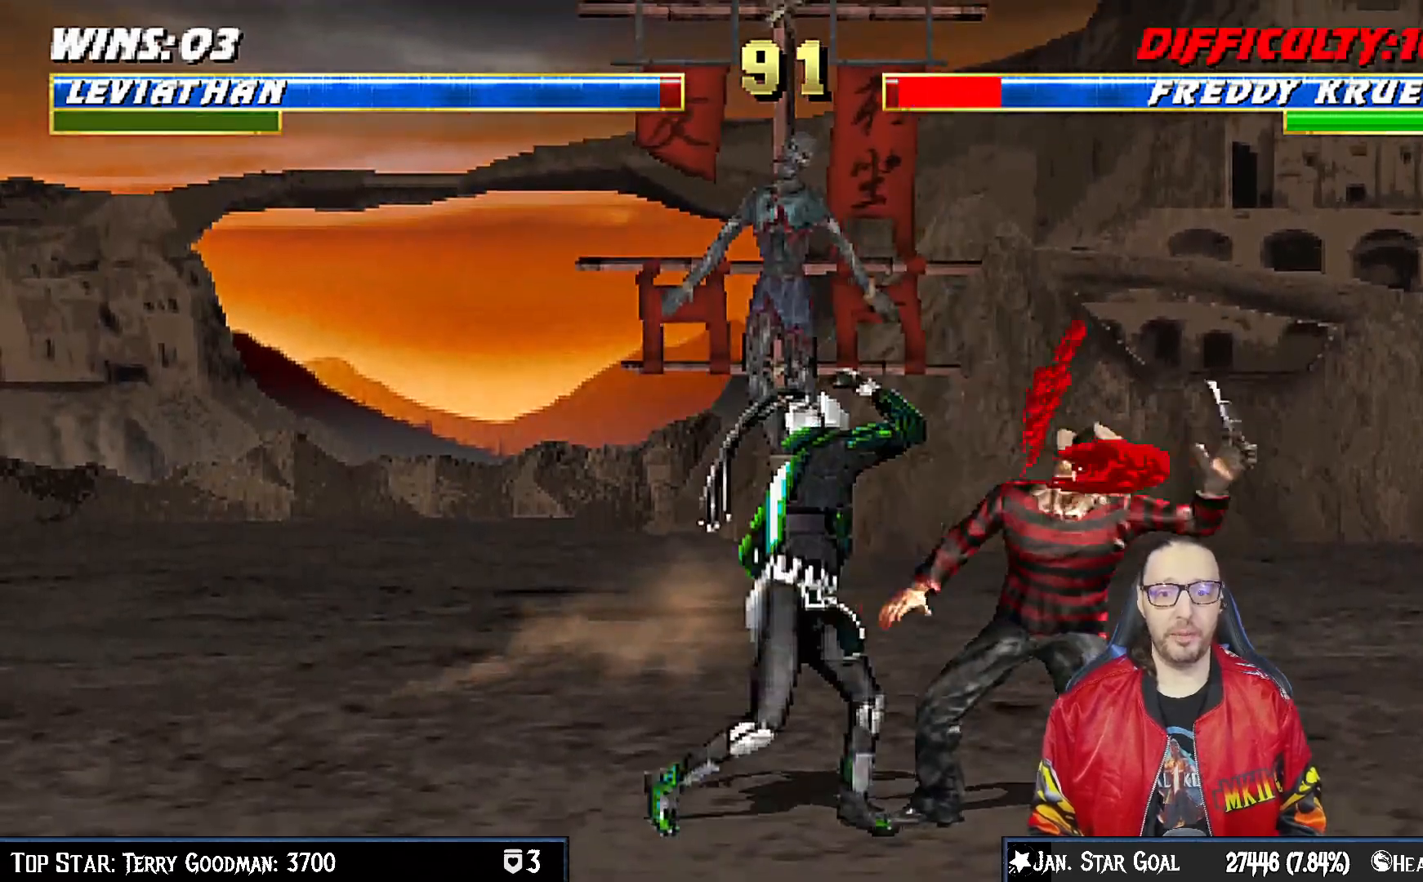
{"dt_ms": 500, "buttons": ["CROSS", "L1", "DPAD_DOWN"], "left_stick": "center", "right_stick": "center", "events": [[100, "CROSS", "down"], [100, "SQUARE", "up"], [233, "CROSS", "up"], [300, "CROSS", "down"], [383, "CROSS", "up"], [417, "DPAD_RIGHT", "down"], [467, "CROSS", "down"], [467, "DPAD_RIGHT", "up"]]}
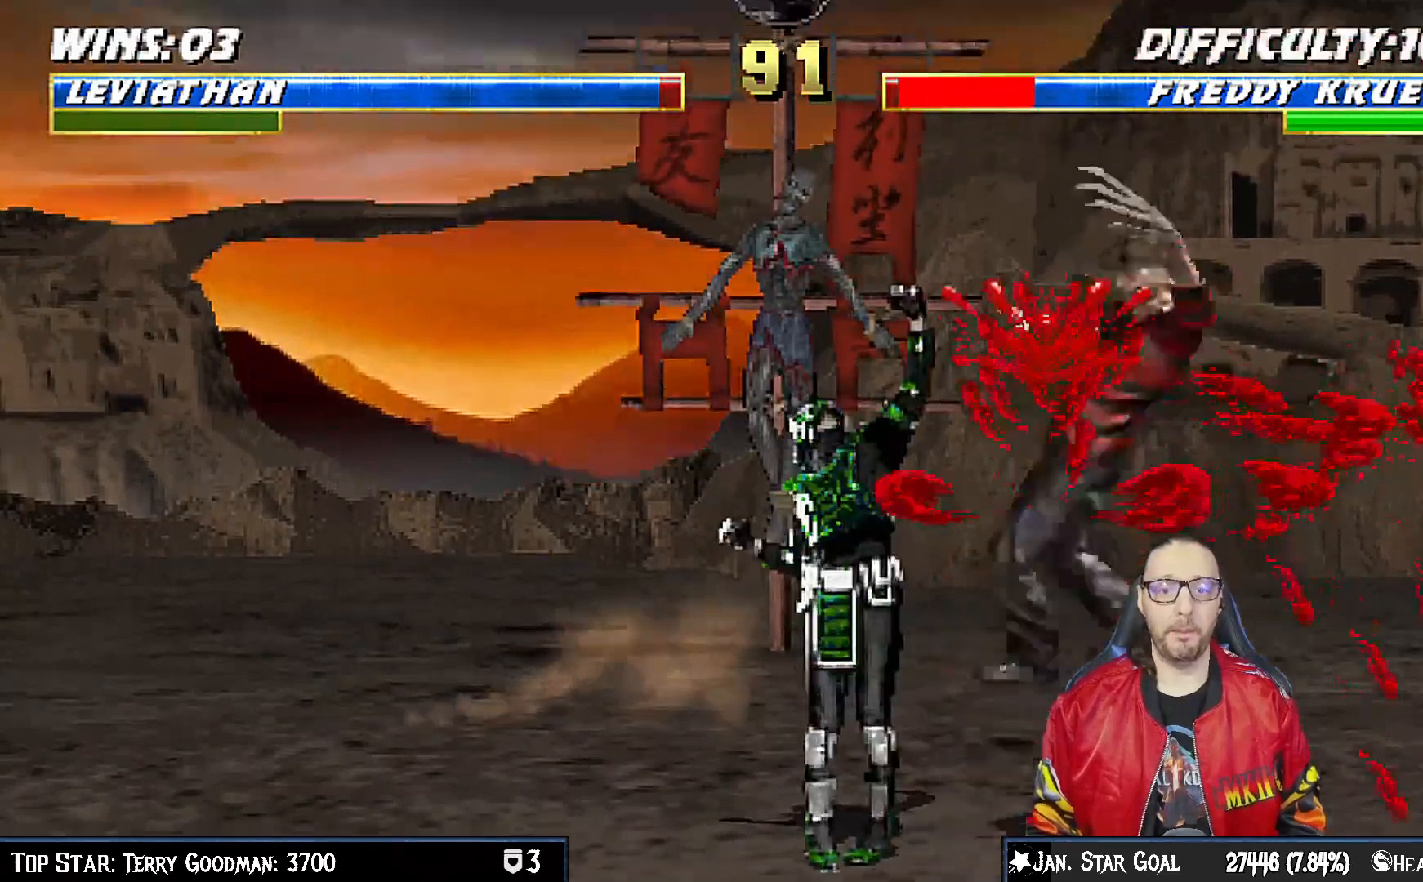
{"dt_ms": 1000, "buttons": [], "left_stick": "center", "right_stick": "center"}
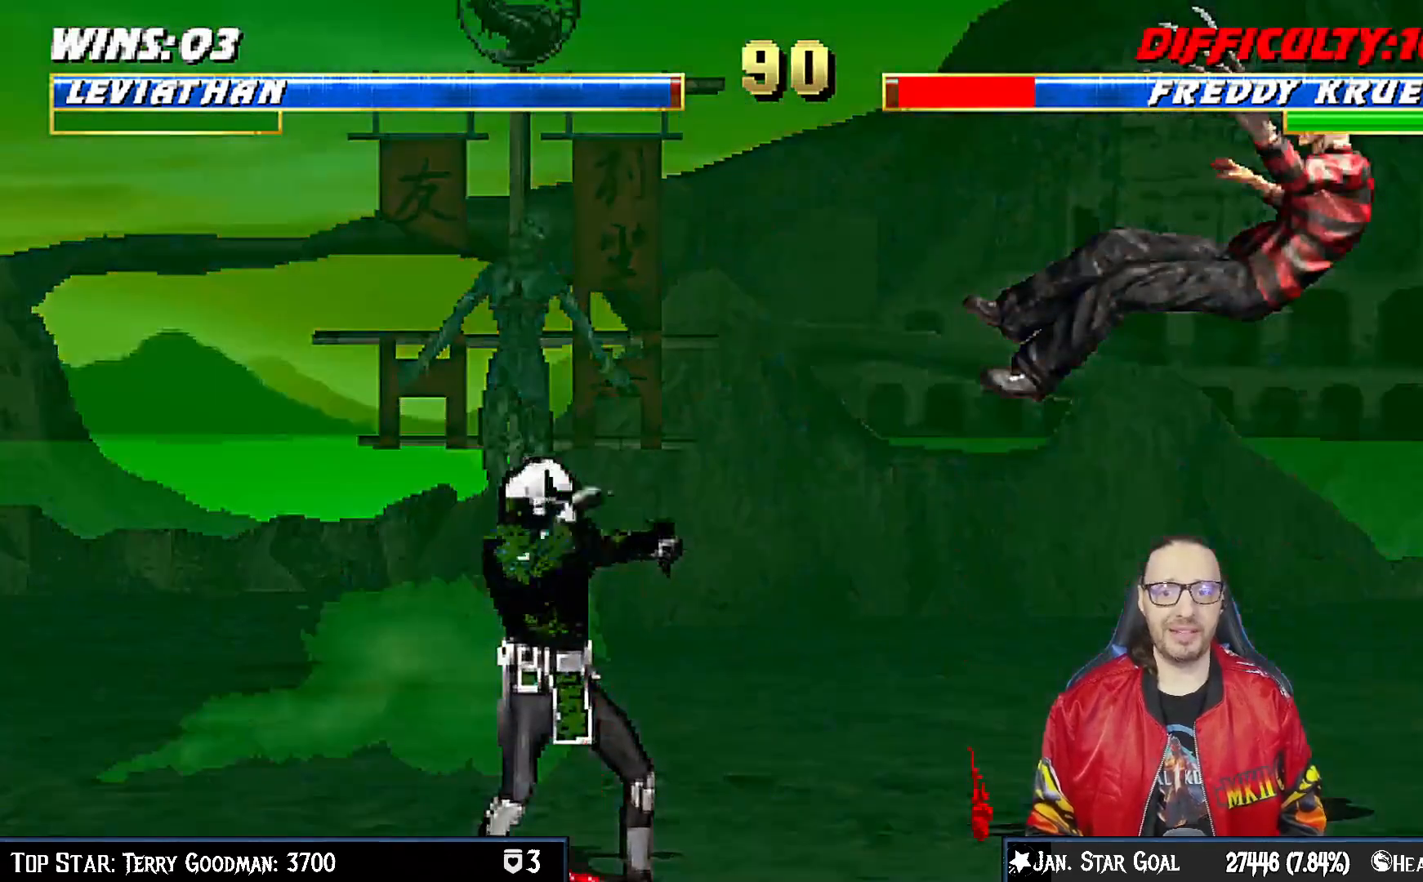
{"dt_ms": 500, "buttons": ["TRIANGLE"], "left_stick": "center", "right_stick": "center", "events": [[50, "DPAD_RIGHT", "down"], [50, "L1", "down"], [350, "DPAD_UP", "down"], [417, "TRIANGLE", "down"], [450, "DPAD_RIGHT", "up"], [450, "DPAD_UP", "up"], [483, "L1", "up"]]}
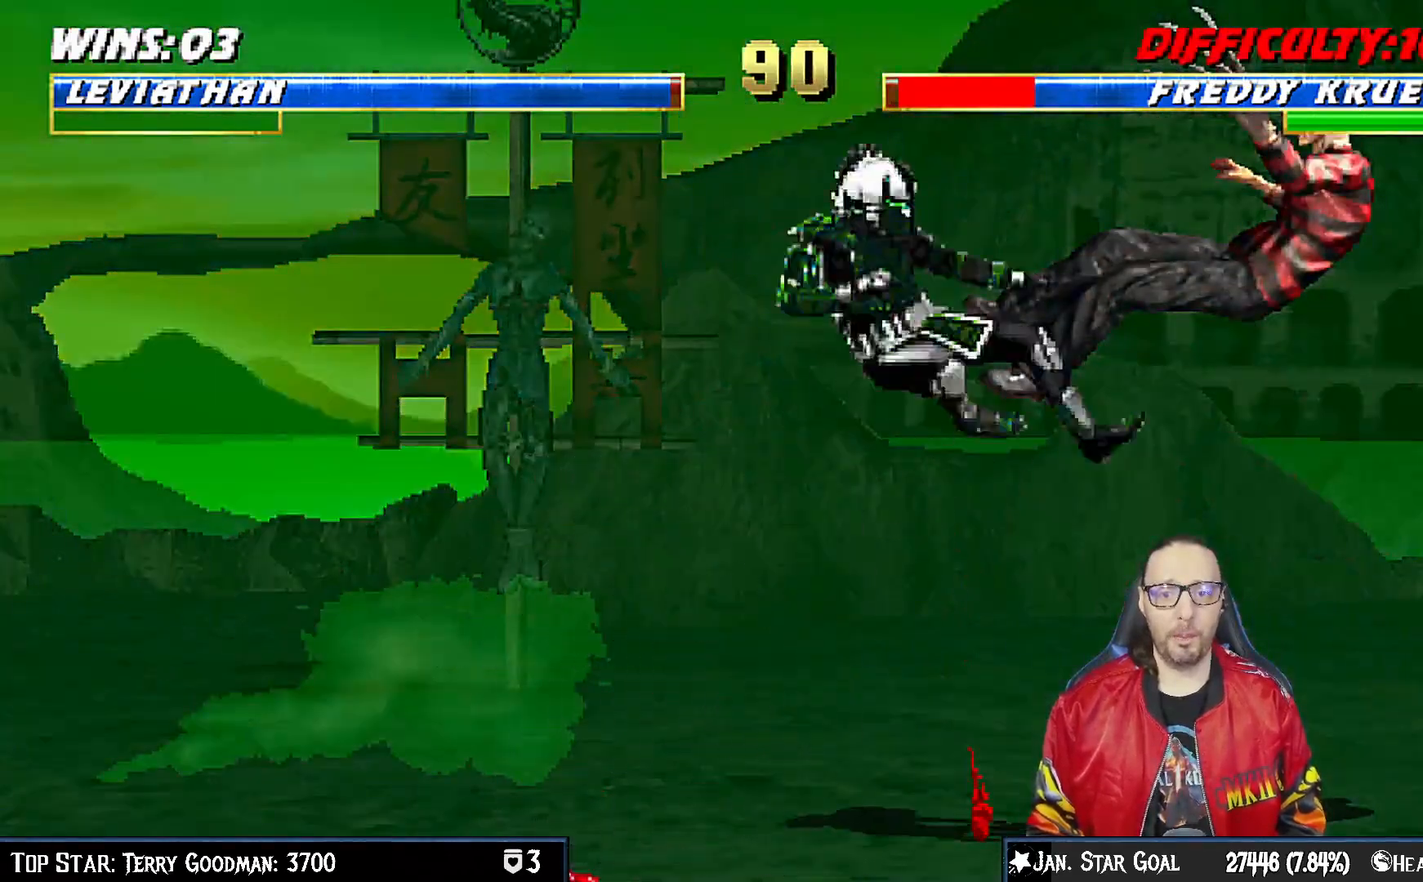
{"dt_ms": 500, "buttons": ["L1", "DPAD_UP", "DPAD_RIGHT"], "left_stick": "center", "right_stick": "center", "events": [[17, "TRIANGLE", "up"], [67, "SQUARE", "down"], [67, "TRIANGLE", "down"], [100, "SQUARE", "up"], [250, "TRIANGLE", "up"], [483, "DPAD_RIGHT", "down"], [483, "DPAD_UP", "down"], [483, "L1", "down"]]}